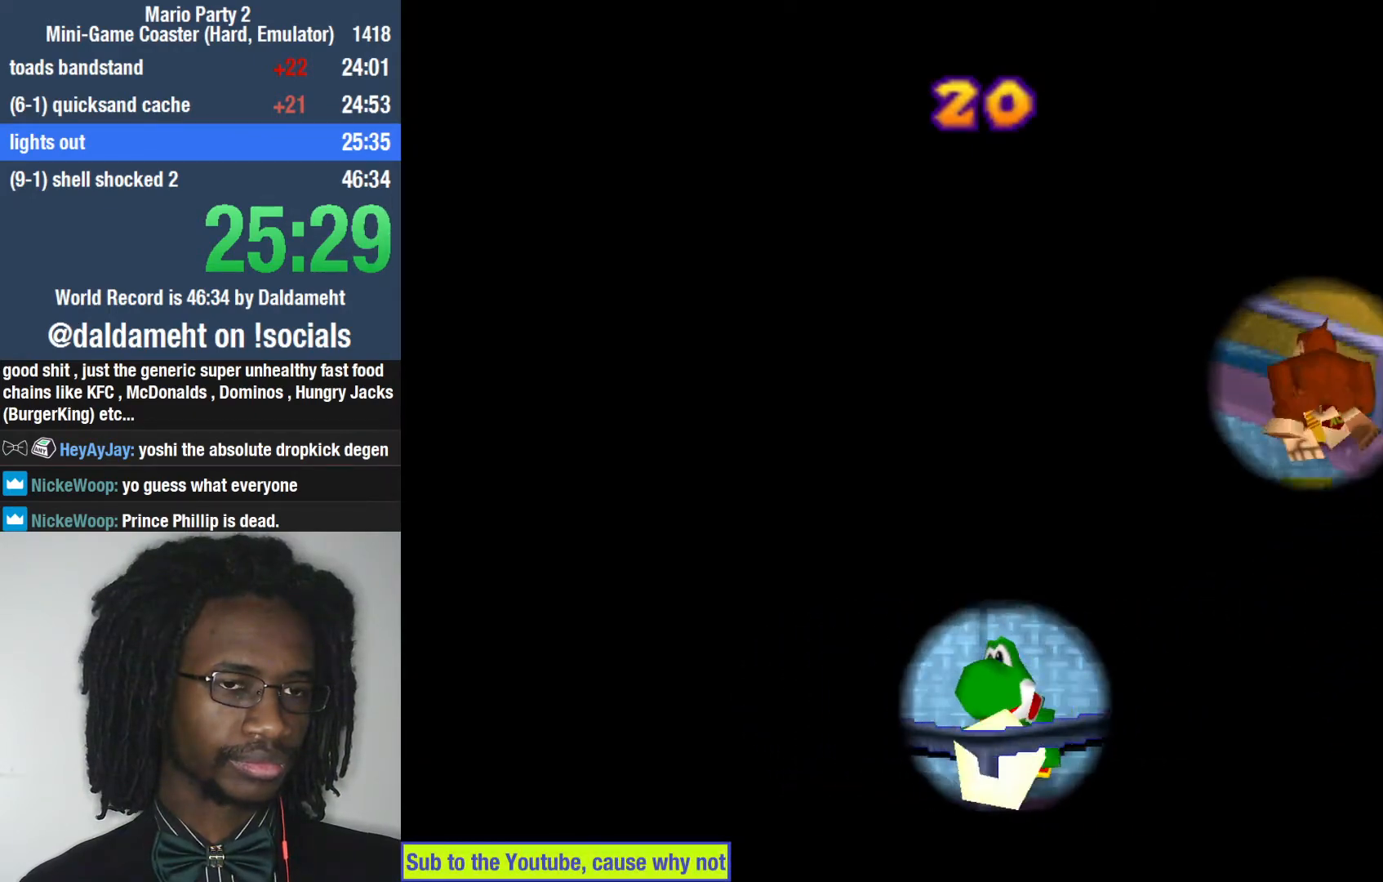
Gameplay with a controller (PlayStation layout); each line is a JSON object with the inputs held at the frame after it (dt_ms = milliseconds from this image to that frame). "events" lists button and stick changes between this image and that frame as [ms after this image, input, new state], when the widget could be followed in between. Not read: L3.
{"dt_ms": 500, "buttons": [], "left_stick": "up-right", "right_stick": "center", "events": [[433, "left_stick", "up-right"]]}
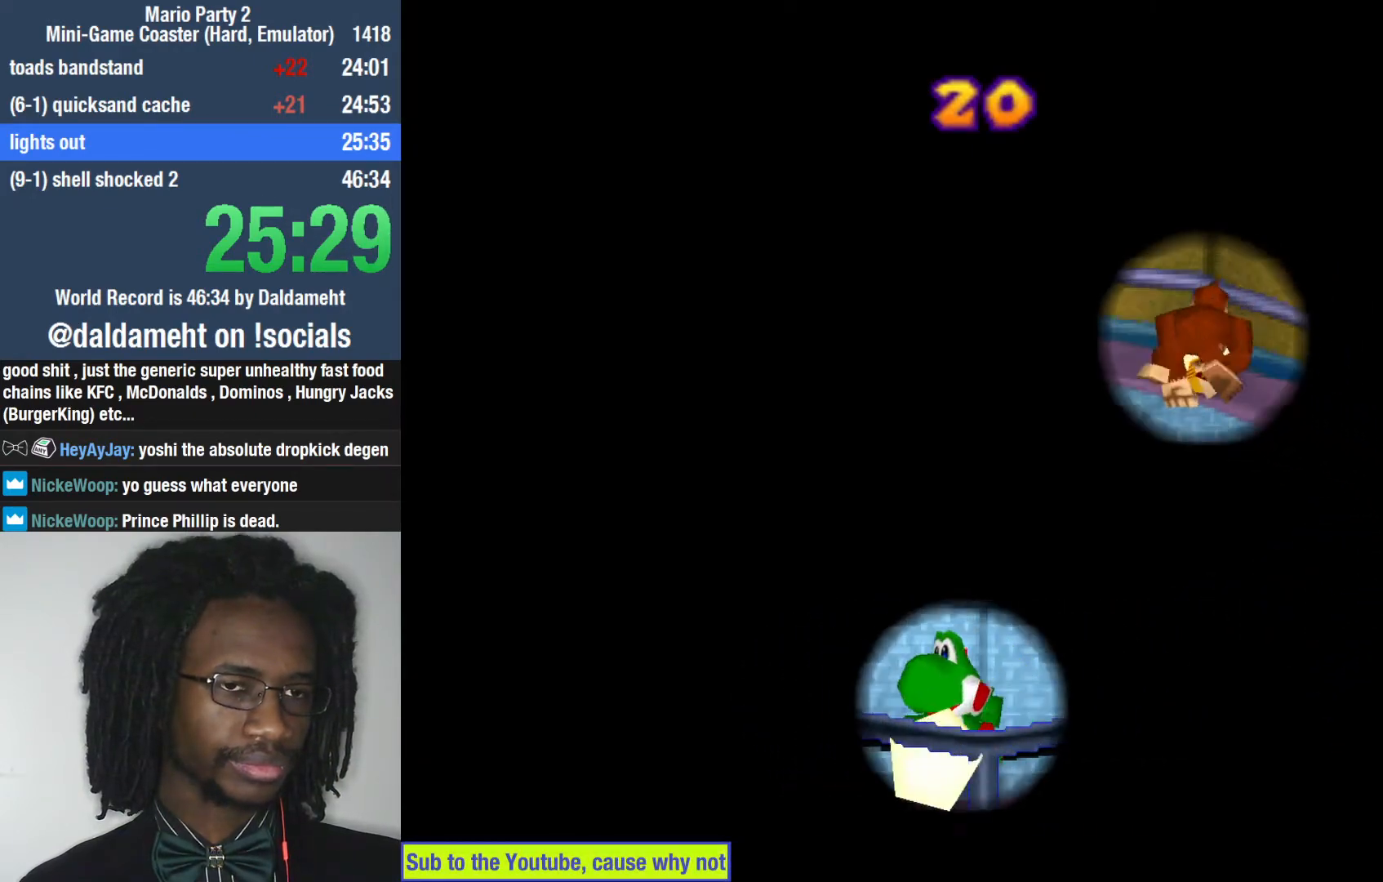
{"dt_ms": 500, "buttons": [], "left_stick": "up-right", "right_stick": "center", "events": []}
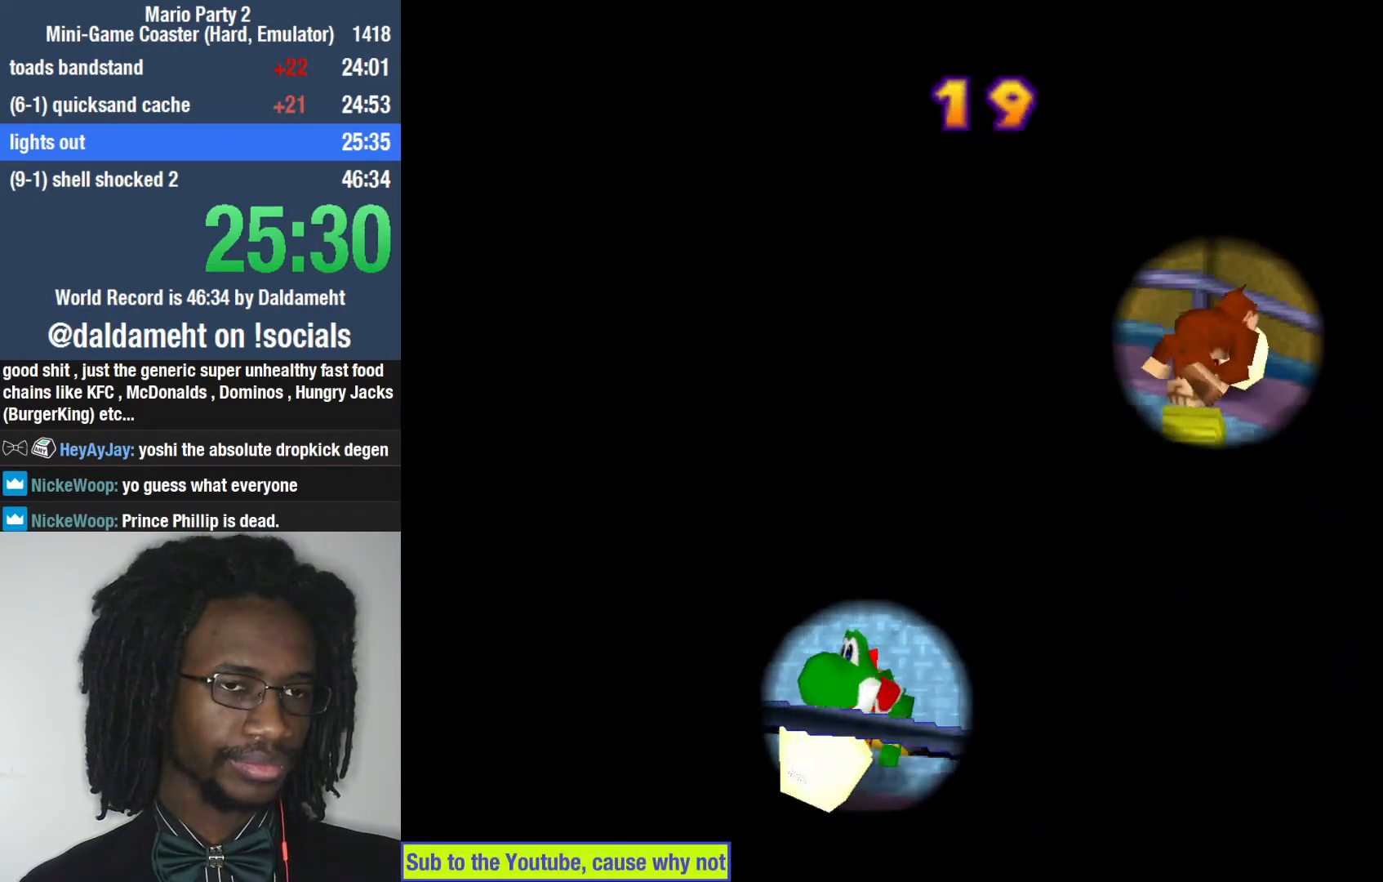
{"dt_ms": 500, "buttons": [], "left_stick": "up-left", "right_stick": "center", "events": [[133, "left_stick", "up-left"]]}
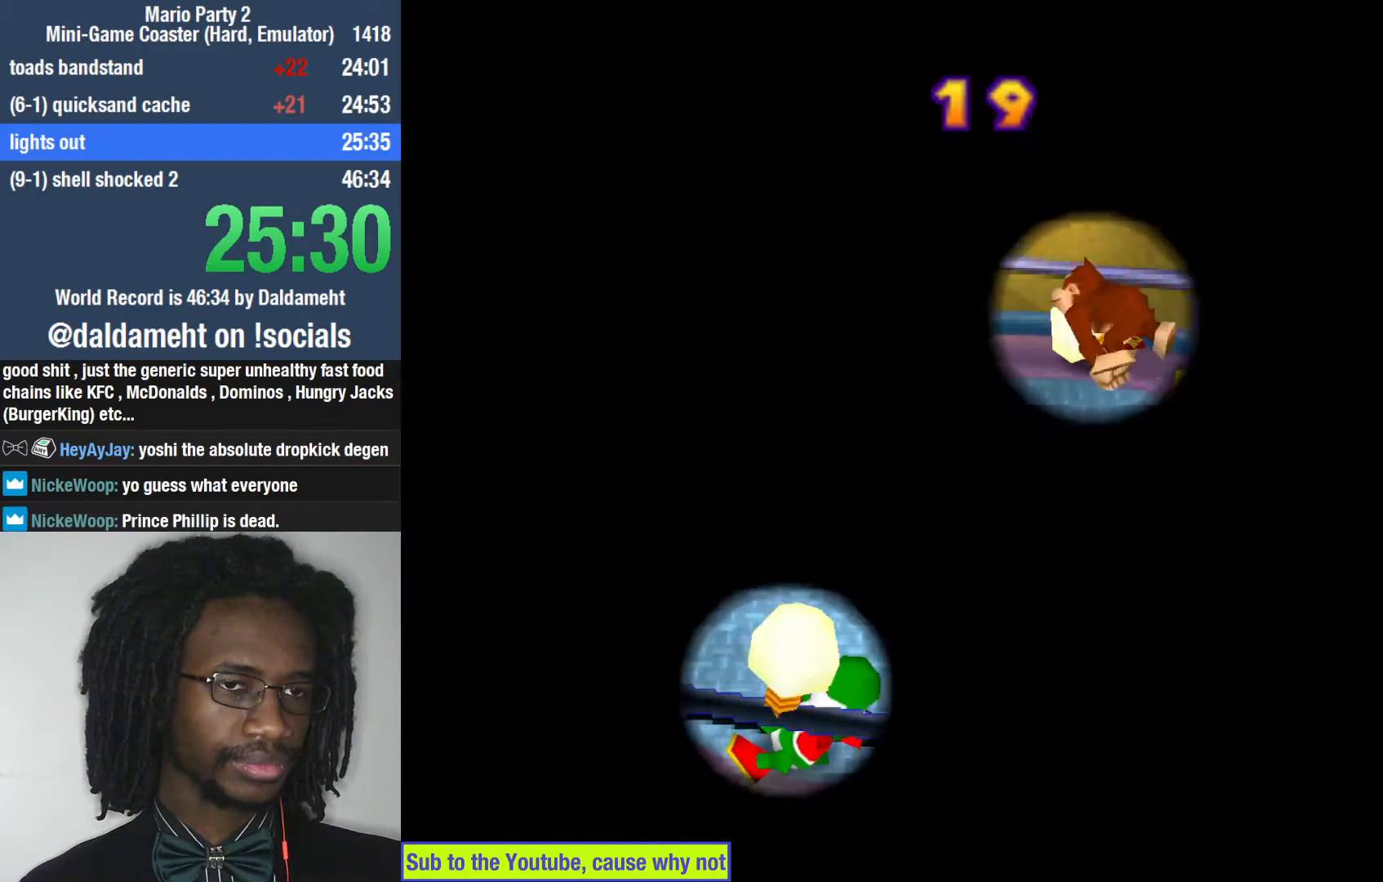
{"dt_ms": 500, "buttons": [], "left_stick": "up", "right_stick": "center", "events": [[233, "left_stick", "up"]]}
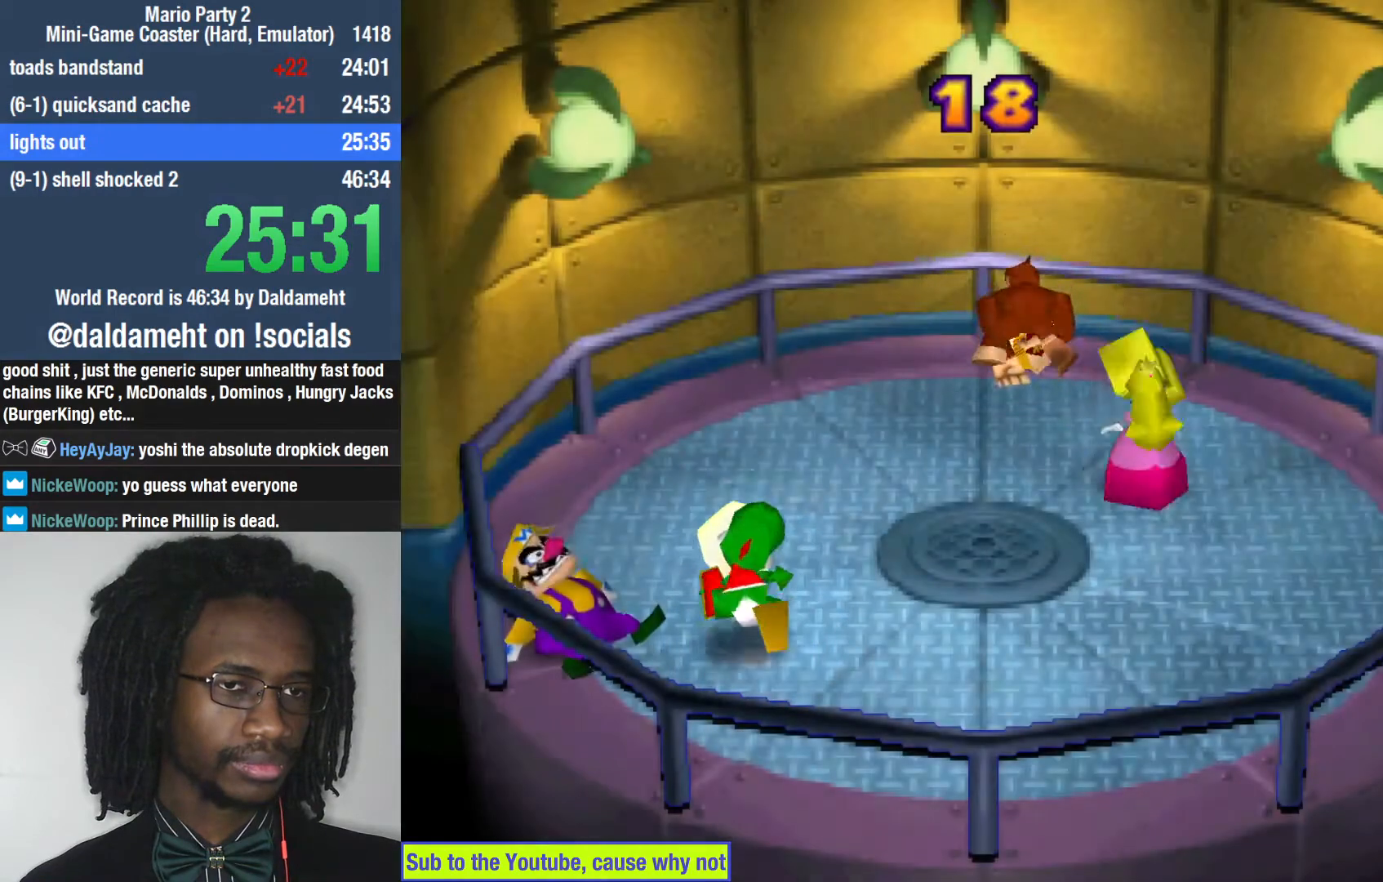
{"dt_ms": 500, "buttons": [], "left_stick": "left", "right_stick": "center", "events": [[67, "left_stick", "up-left"], [233, "left_stick", "left"]]}
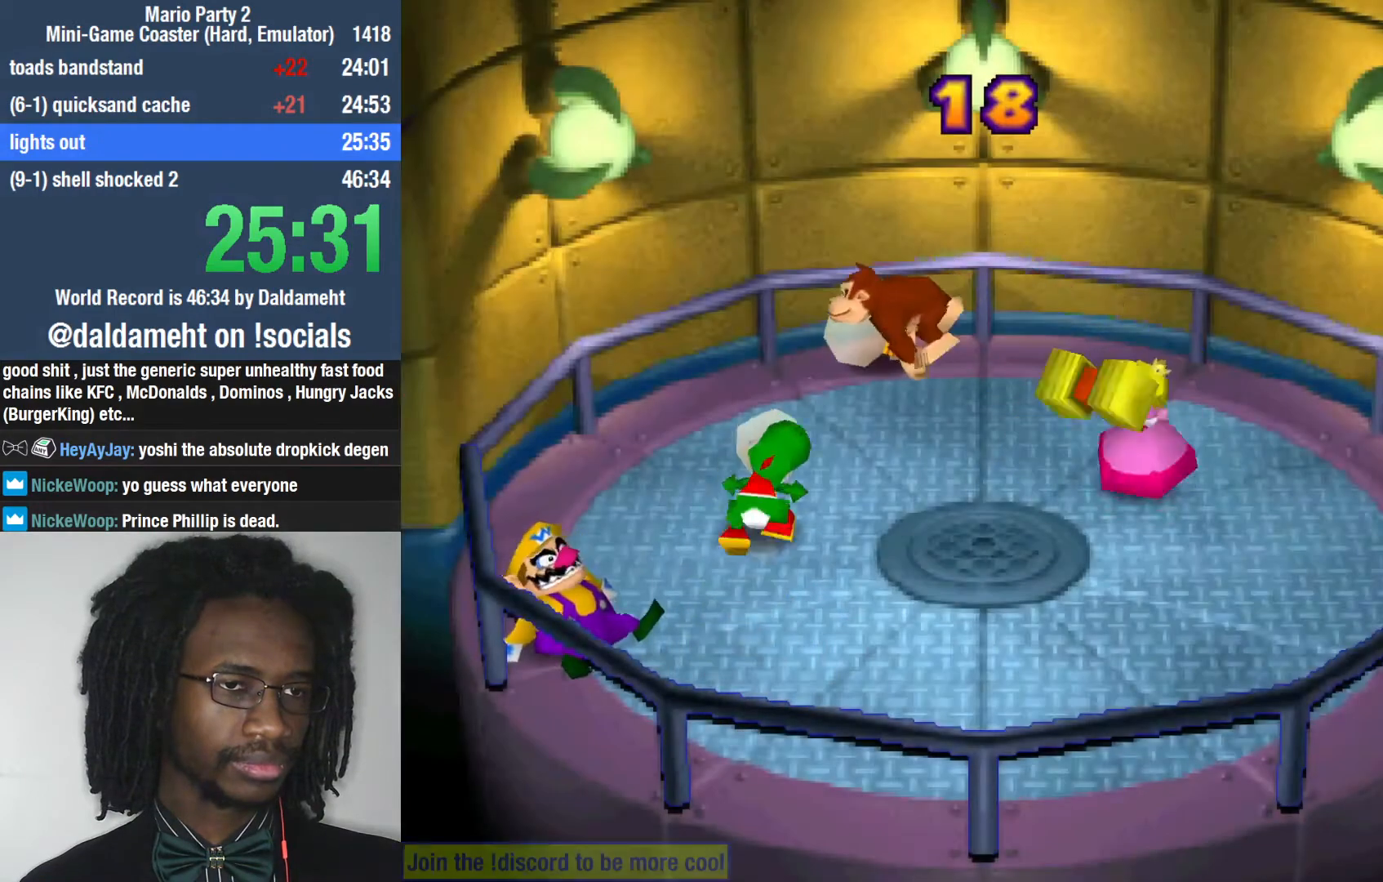
{"dt_ms": 500, "buttons": [], "left_stick": "up-left", "right_stick": "center"}
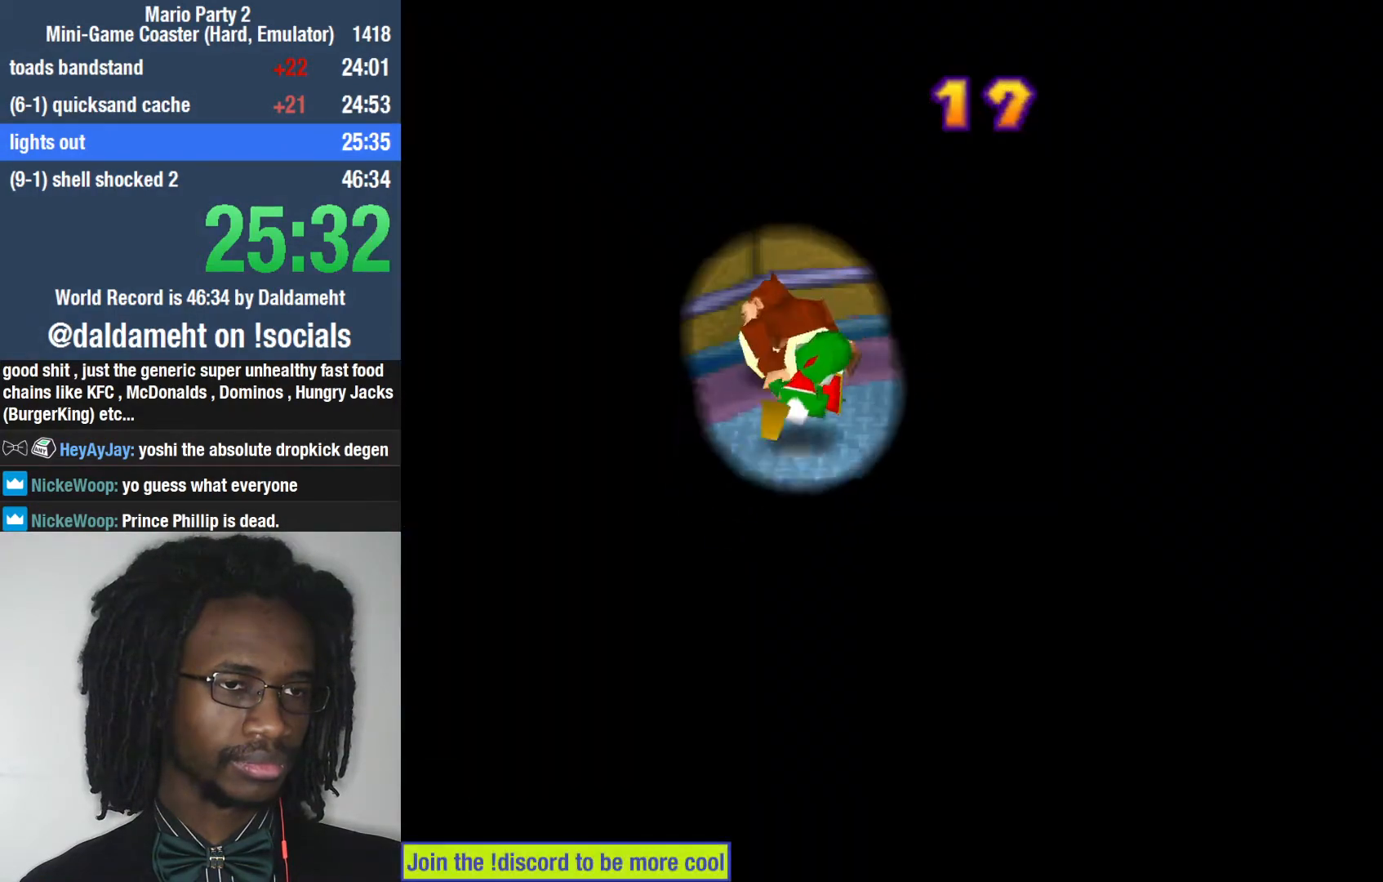
{"dt_ms": 500, "buttons": [], "left_stick": "up", "right_stick": "center", "events": [[67, "left_stick", "left"], [367, "left_stick", "up"]]}
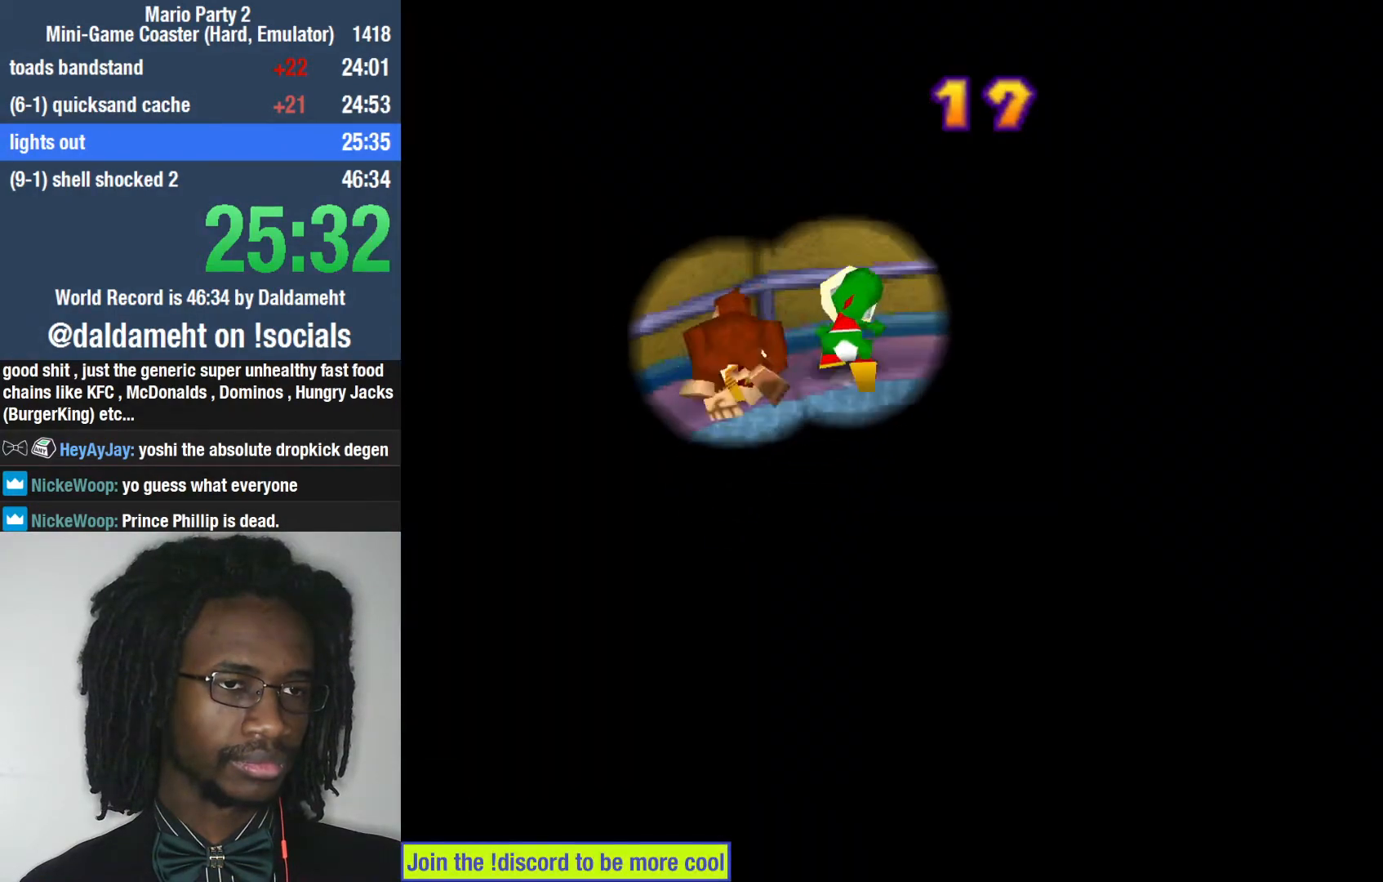
{"dt_ms": 1000, "buttons": [], "left_stick": "left", "right_stick": "center"}
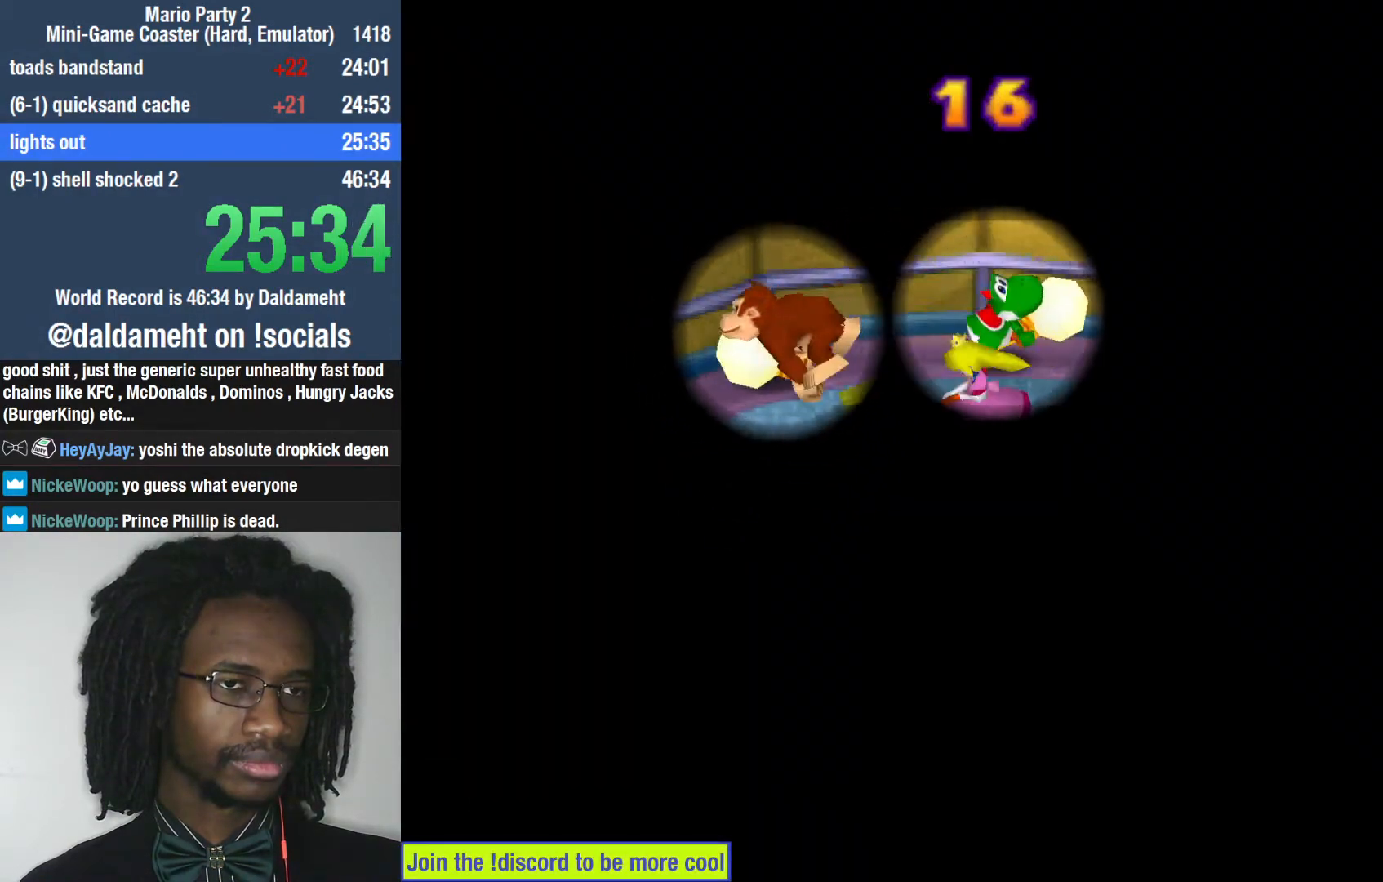
{"dt_ms": 500, "buttons": [], "left_stick": "left", "right_stick": "center", "events": []}
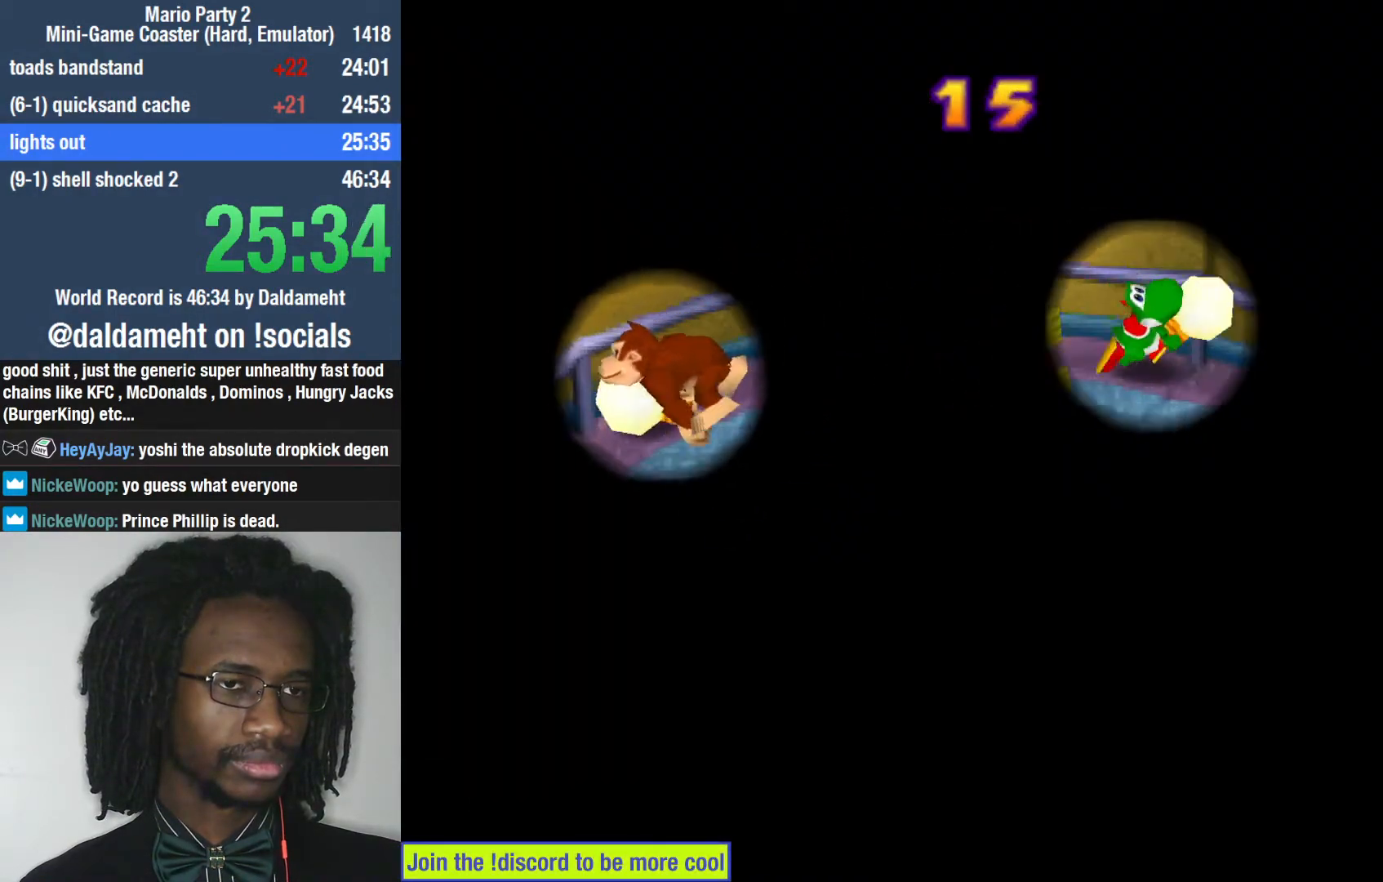
{"dt_ms": 500, "buttons": [], "left_stick": "down", "right_stick": "center", "events": [[300, "left_stick", "down-left"], [467, "left_stick", "down"]]}
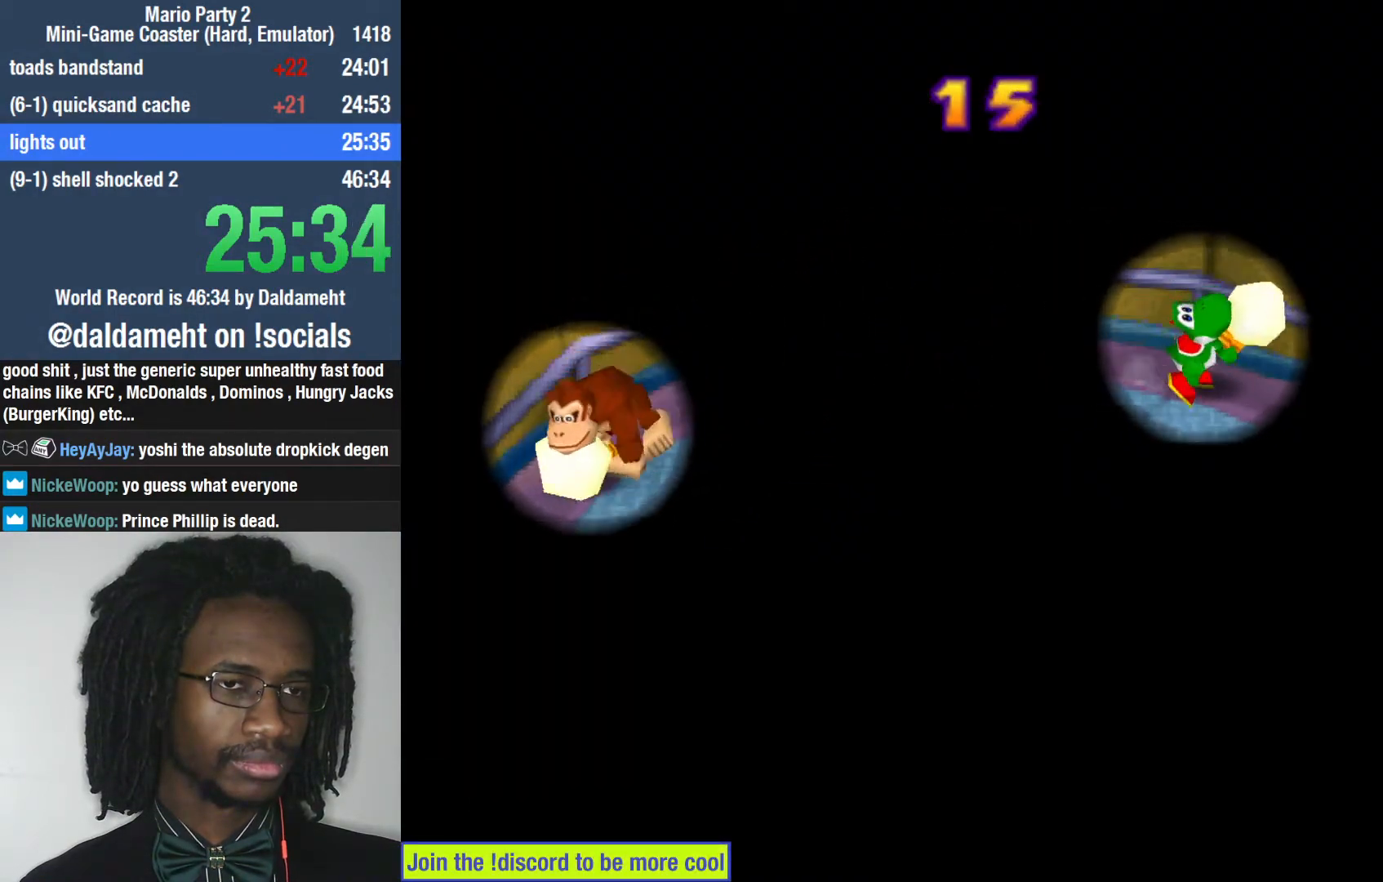
{"dt_ms": 500, "buttons": [], "left_stick": "down-right", "right_stick": "center", "events": [[500, "left_stick", "down-right"]]}
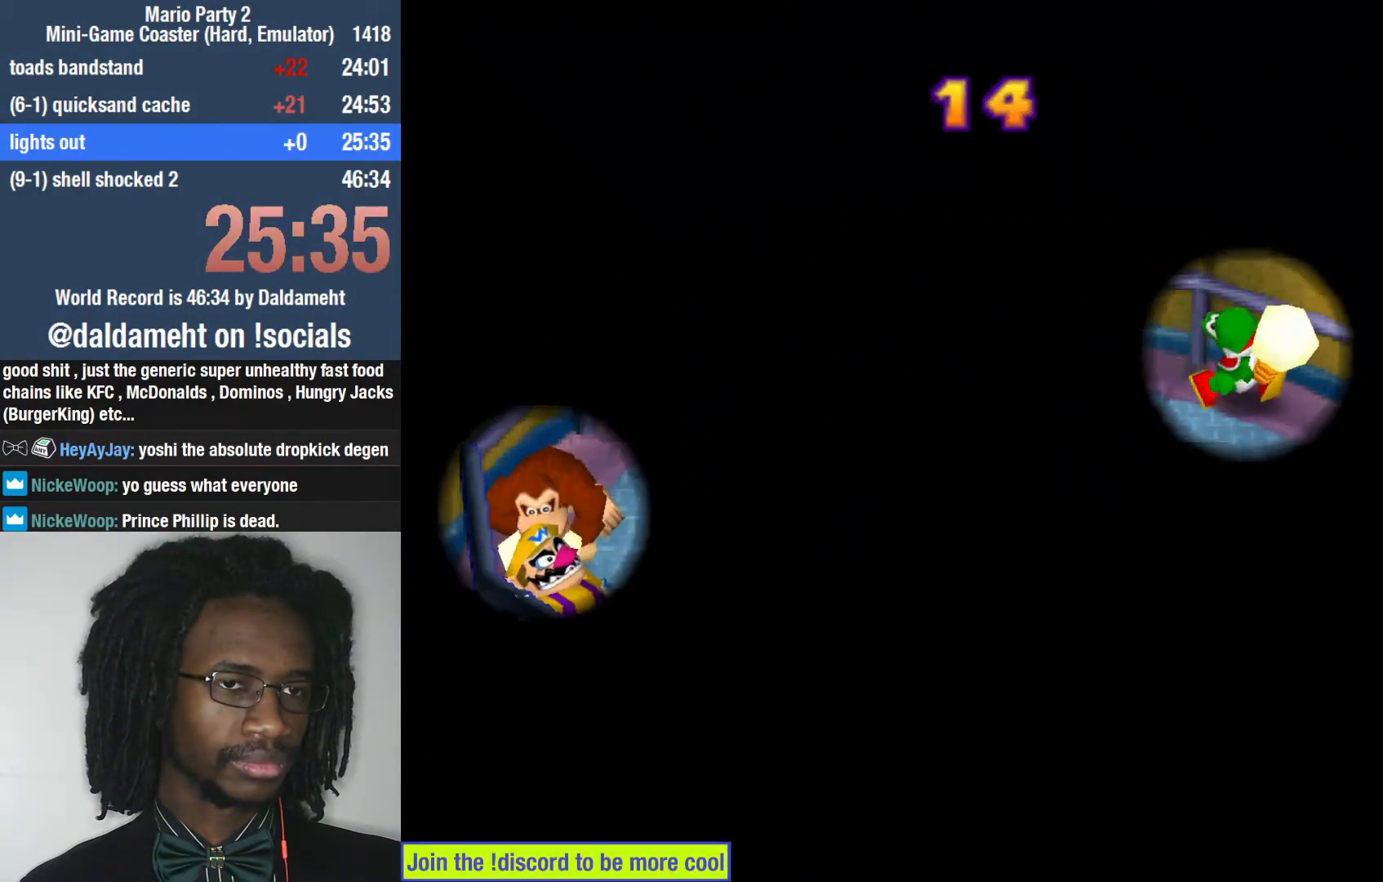
{"dt_ms": 500, "buttons": [], "left_stick": "down", "right_stick": "center", "events": [[133, "left_stick", "right"], [433, "left_stick", "down"]]}
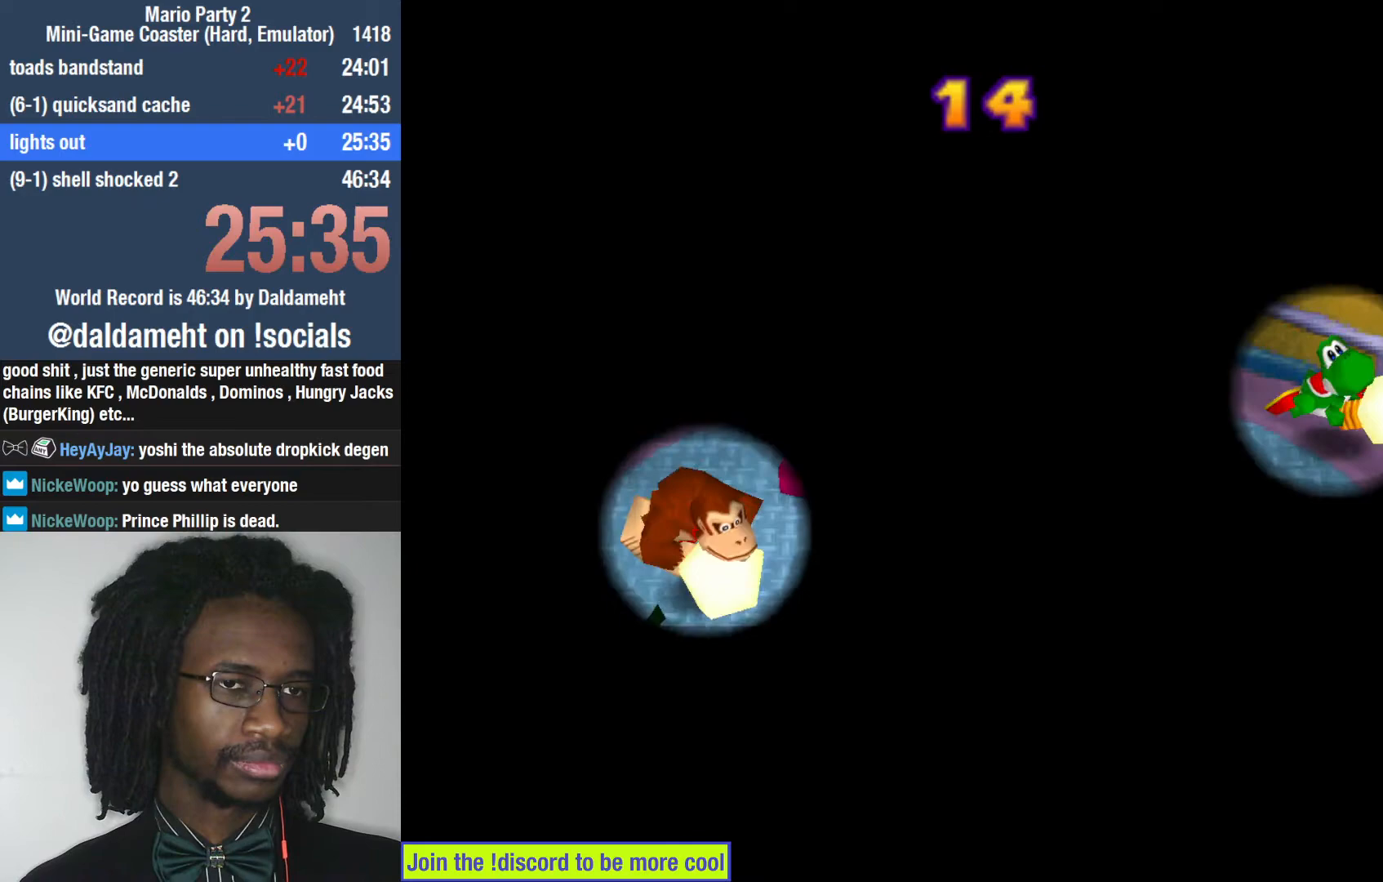
{"dt_ms": 500, "buttons": [], "left_stick": "down", "right_stick": "center", "events": []}
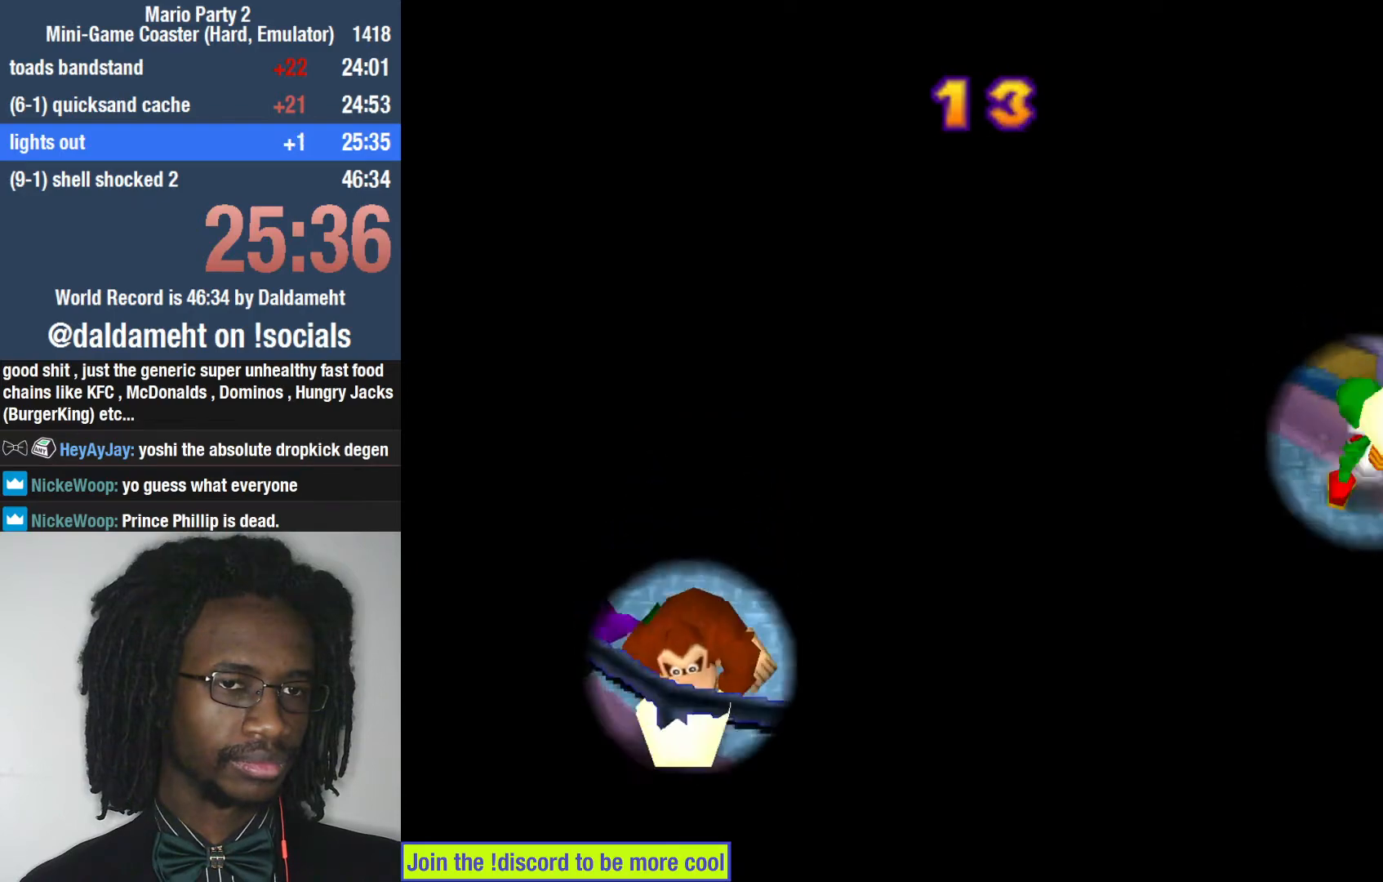
{"dt_ms": 500, "buttons": [], "left_stick": "down-right", "right_stick": "center", "events": [[467, "left_stick", "down-right"]]}
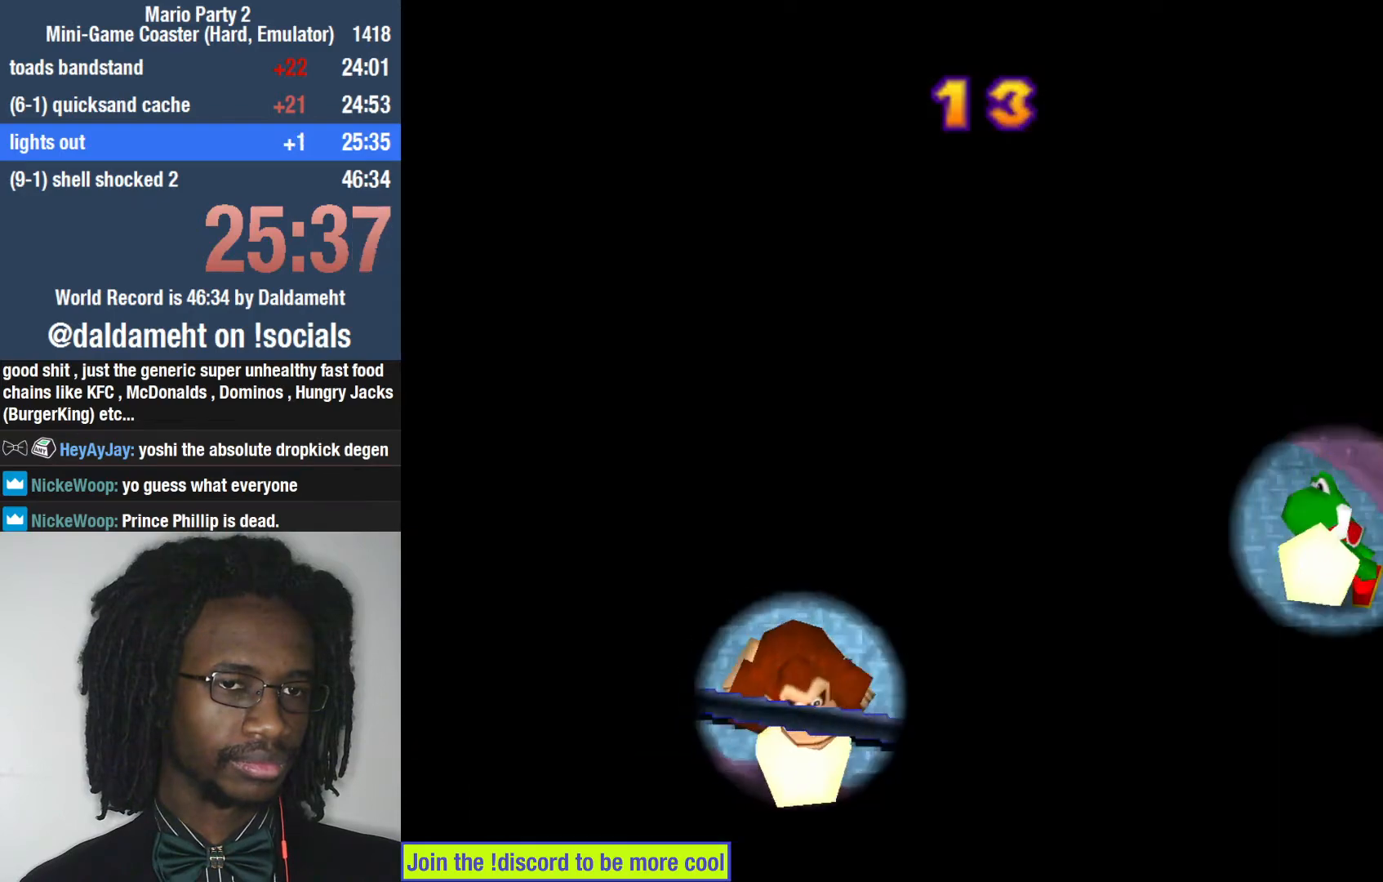
{"dt_ms": 500, "buttons": [], "left_stick": "right", "right_stick": "center", "events": [[433, "left_stick", "right"]]}
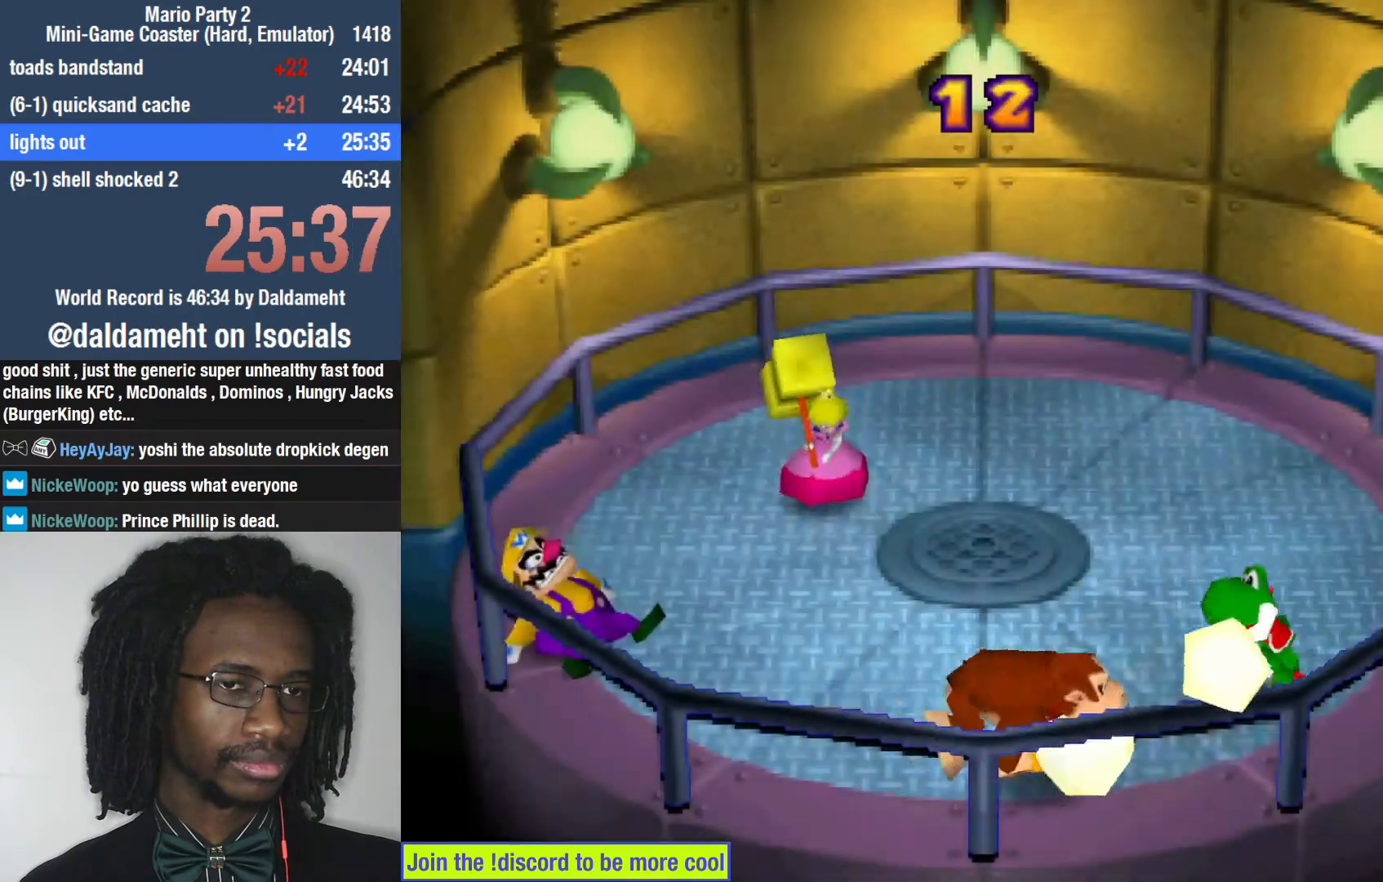
{"dt_ms": 500, "buttons": [], "left_stick": "up-right", "right_stick": "center", "events": [[500, "left_stick", "up-right"]]}
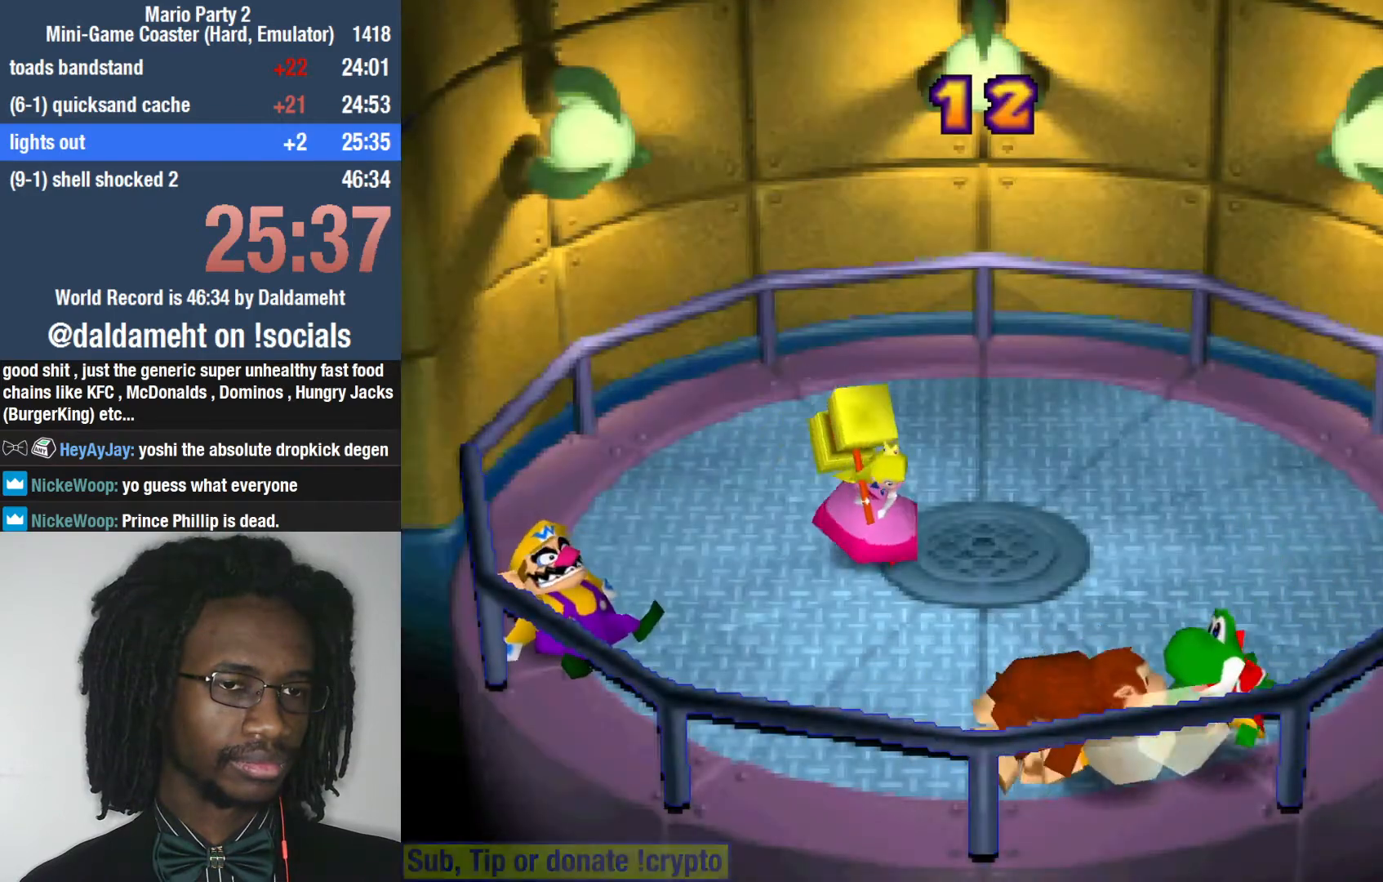
{"dt_ms": 500, "buttons": [], "left_stick": "right", "right_stick": "center", "events": [[167, "left_stick", "up"], [400, "left_stick", "right"]]}
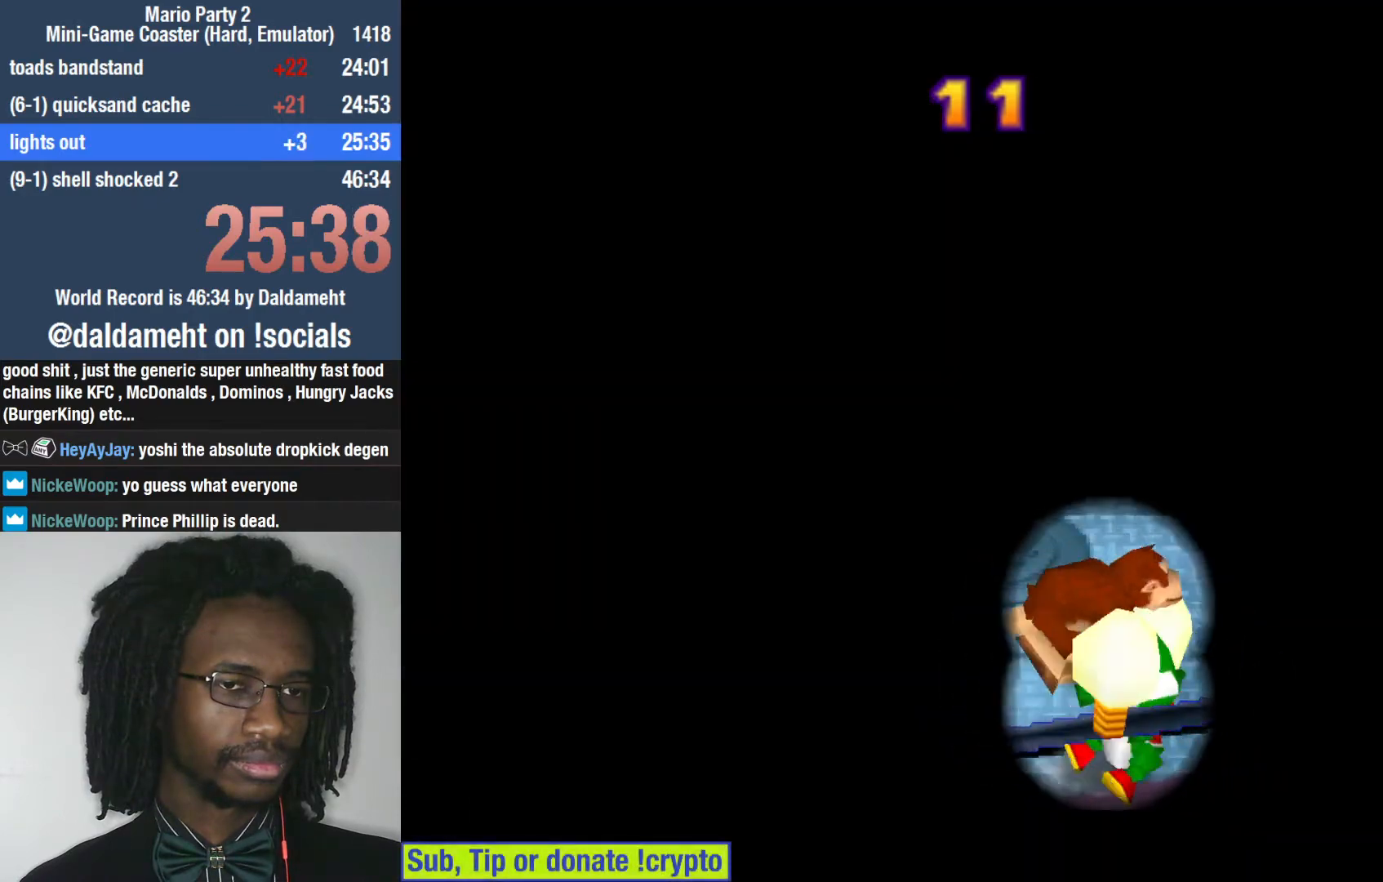
{"dt_ms": 500, "buttons": [], "left_stick": "right", "right_stick": "center", "events": [[67, "left_stick", "down-right"], [467, "left_stick", "right"]]}
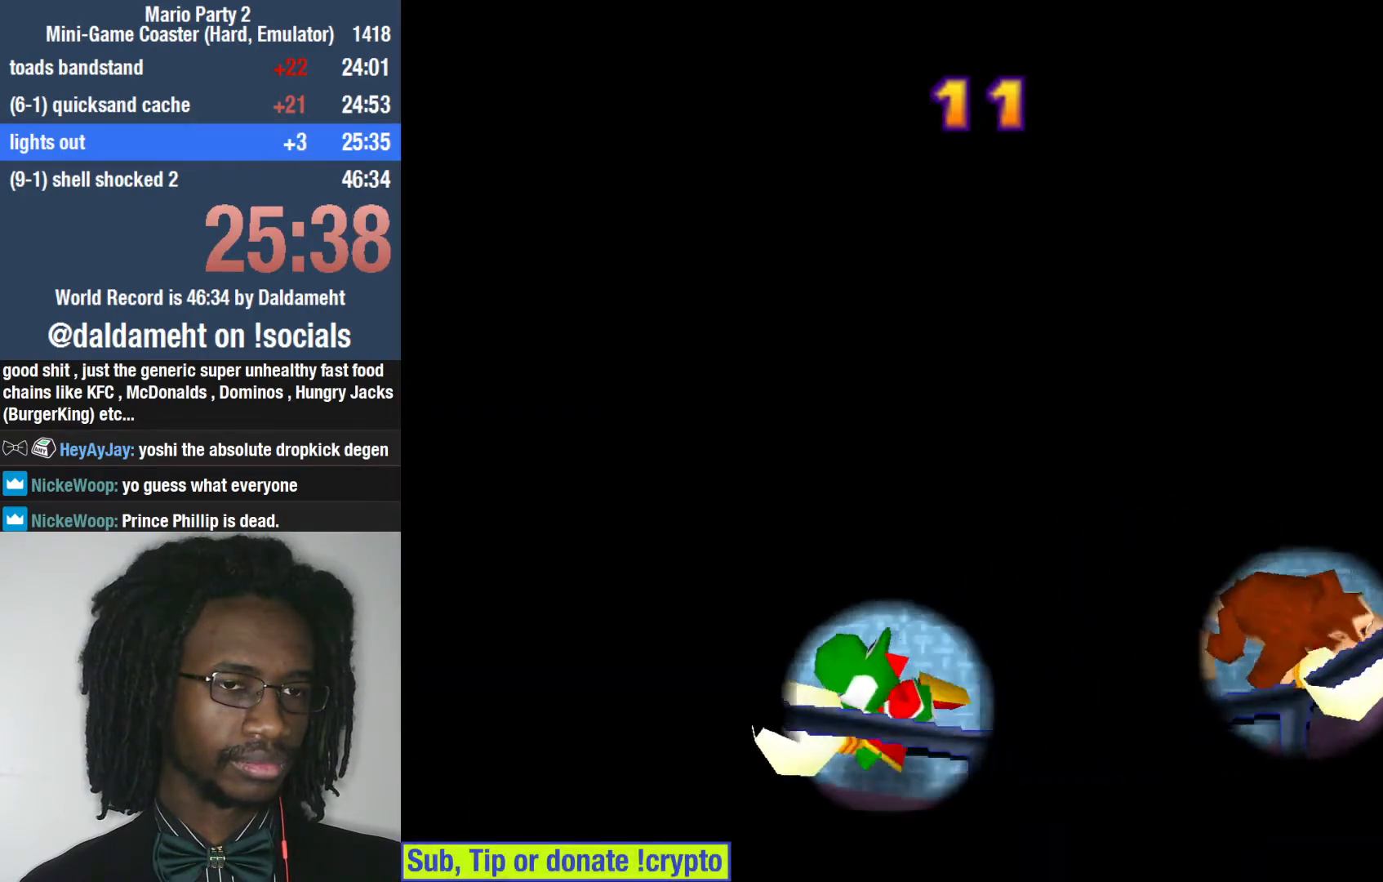
{"dt_ms": 500, "buttons": [], "left_stick": "right", "right_stick": "center", "events": []}
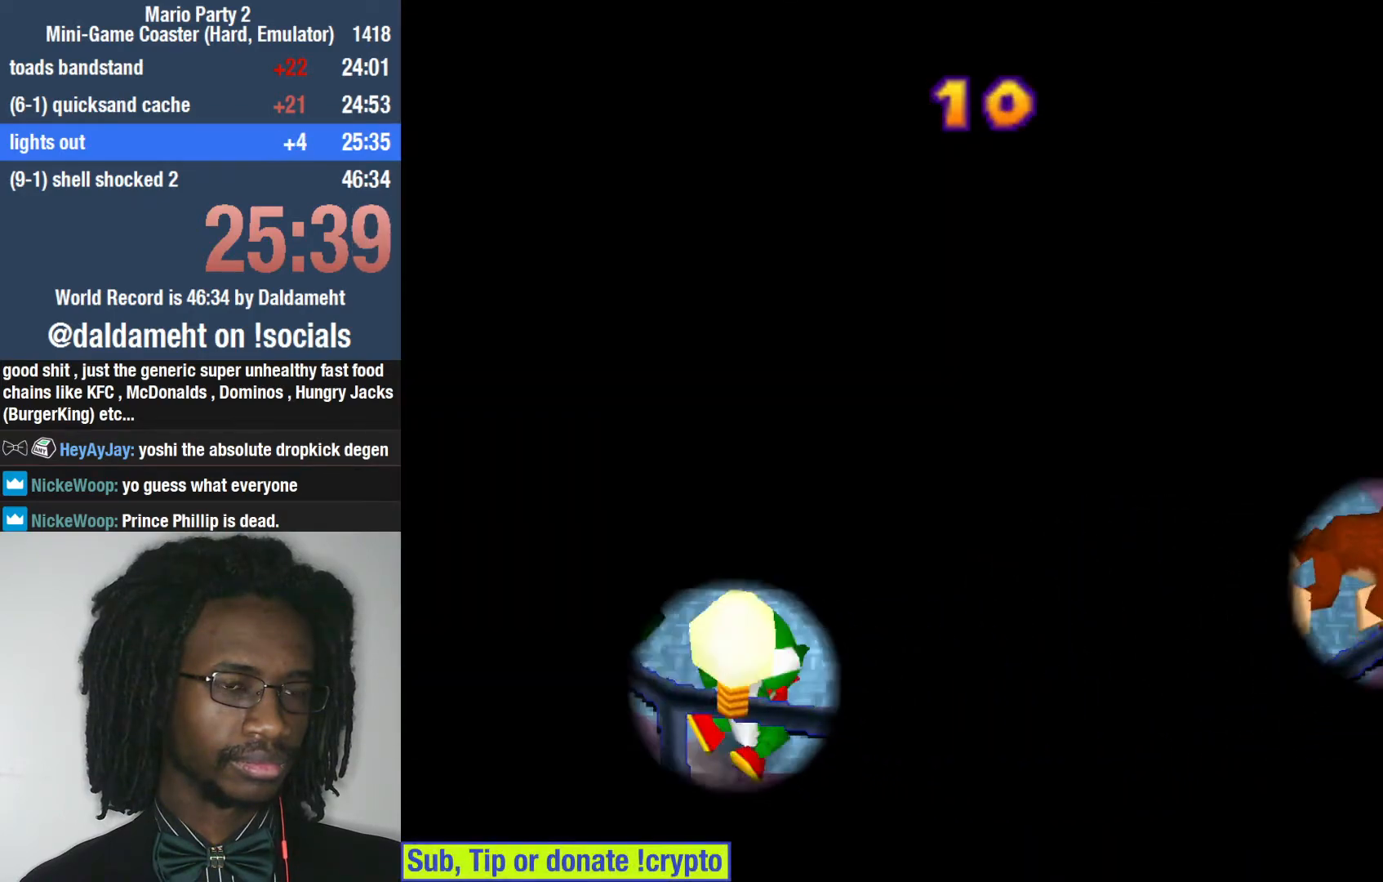
{"dt_ms": 500, "buttons": [], "left_stick": "right", "right_stick": "center", "events": [[233, "left_stick", "down-right"], [400, "left_stick", "right"]]}
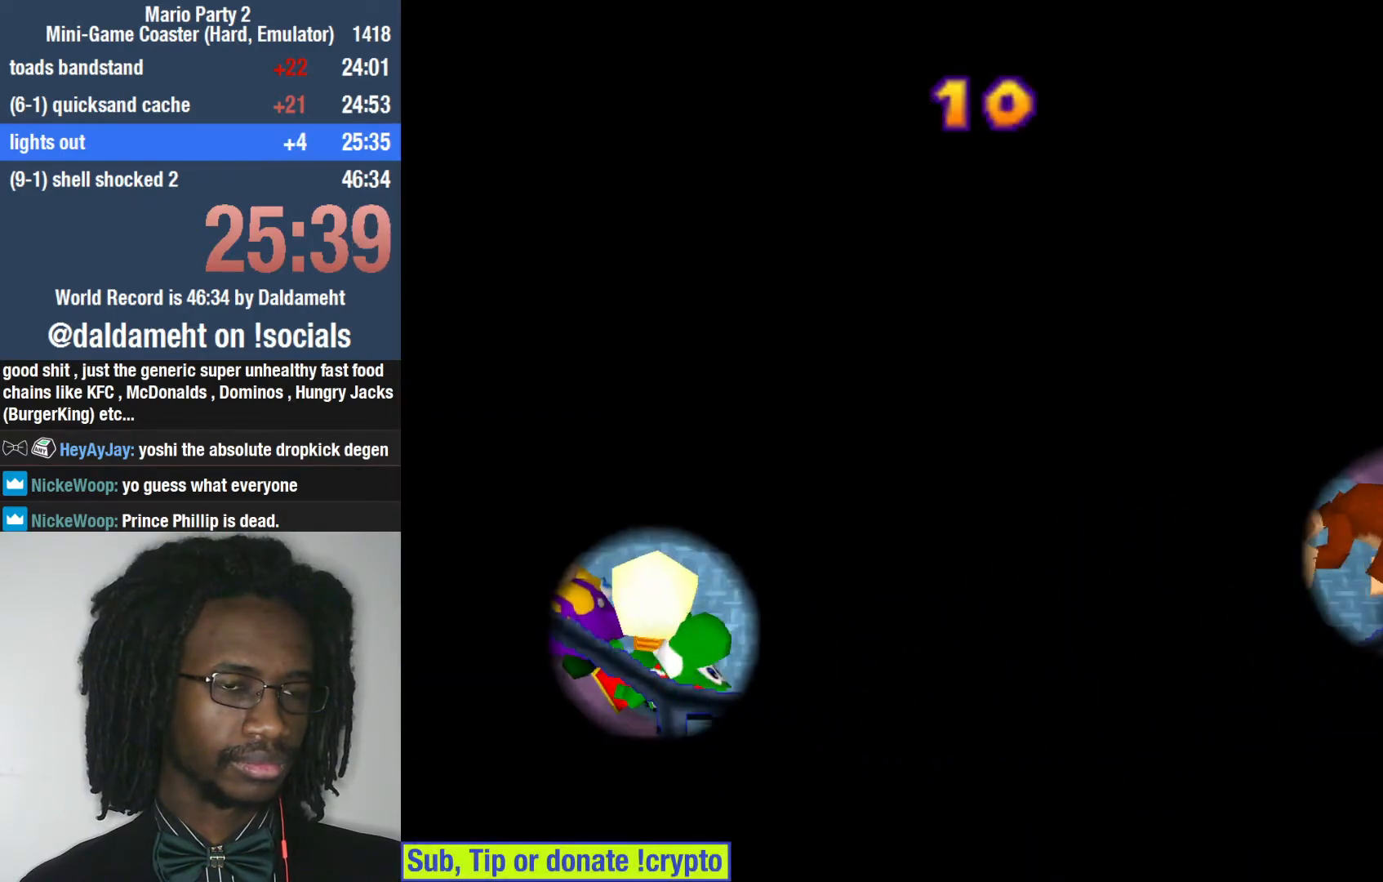
{"dt_ms": 500, "buttons": [], "left_stick": "up-right", "right_stick": "center", "events": [[133, "left_stick", "up-right"]]}
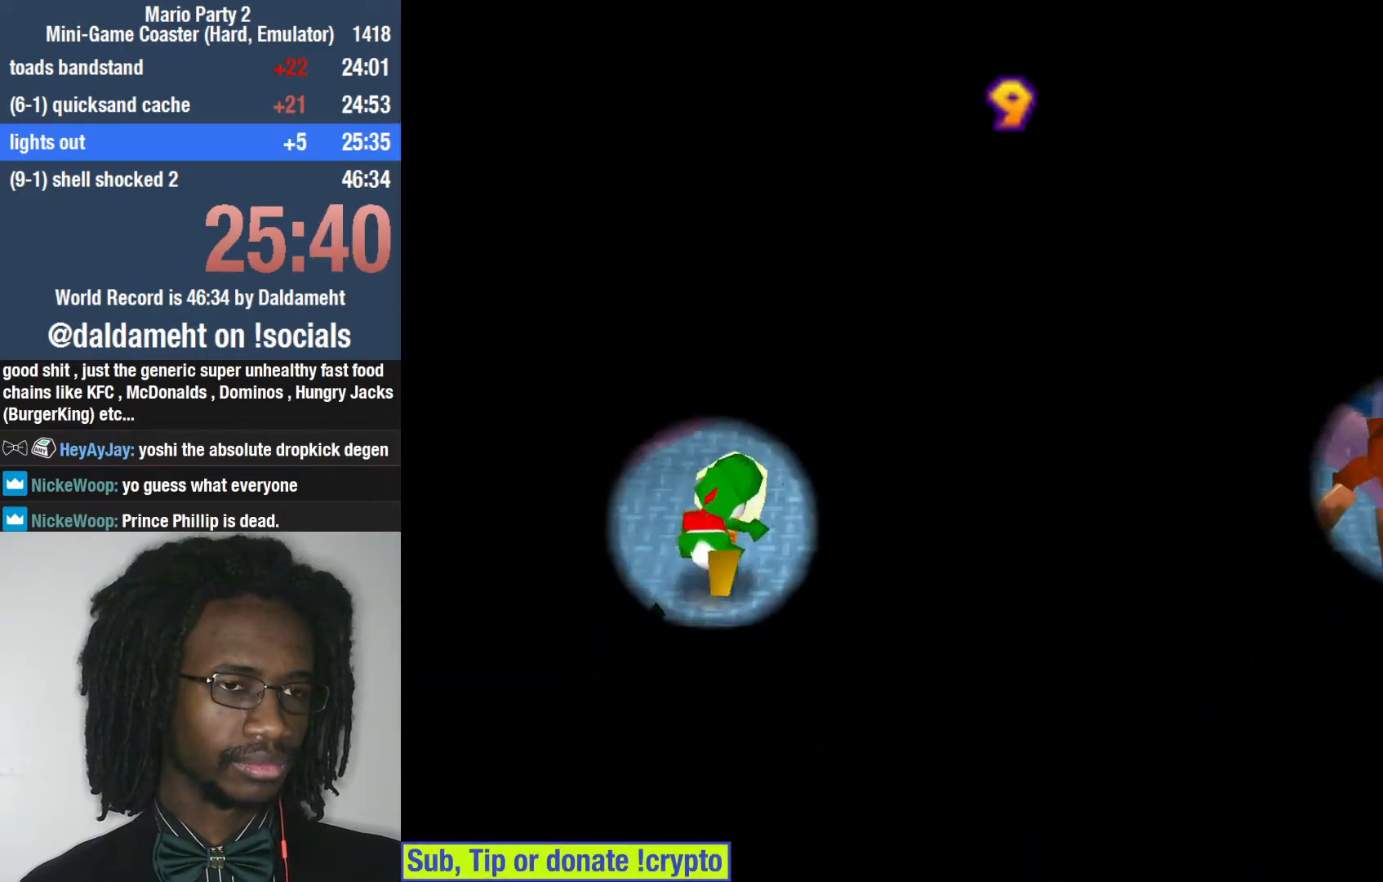
{"dt_ms": 500, "buttons": [], "left_stick": "up-right", "right_stick": "center", "events": []}